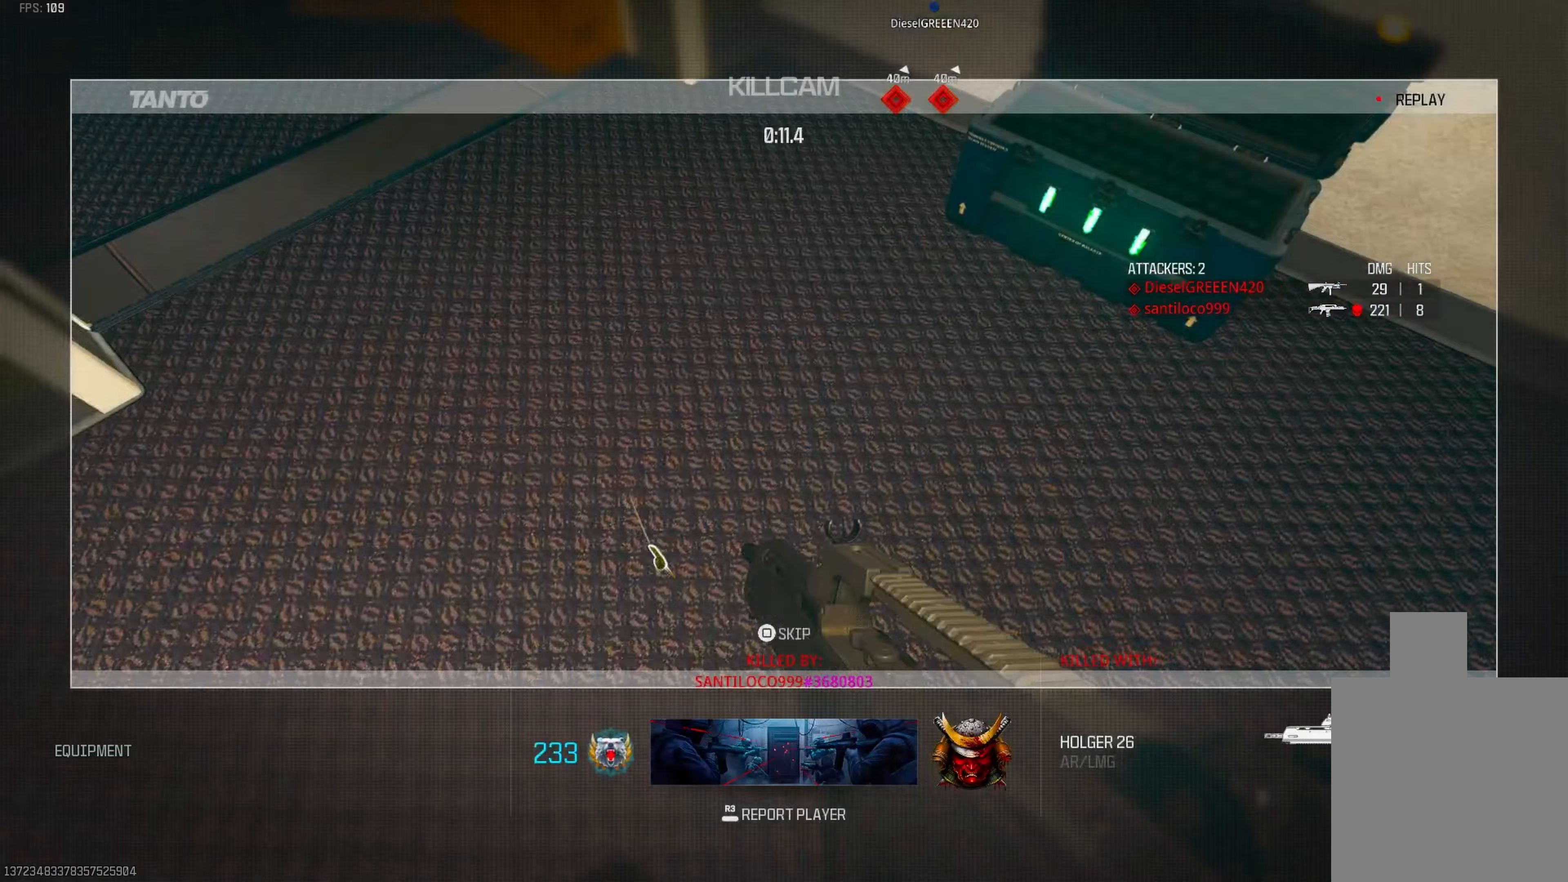
Gameplay with a controller (PlayStation layout); each line is a JSON object with the inputs held at the frame after it. "events" lists button and stick changes between this image and that frame as [ms after this image, input, new state], when the widget could be followed in between.
{"buttons": [], "left_stick": "center", "right_stick": "center", "events": []}
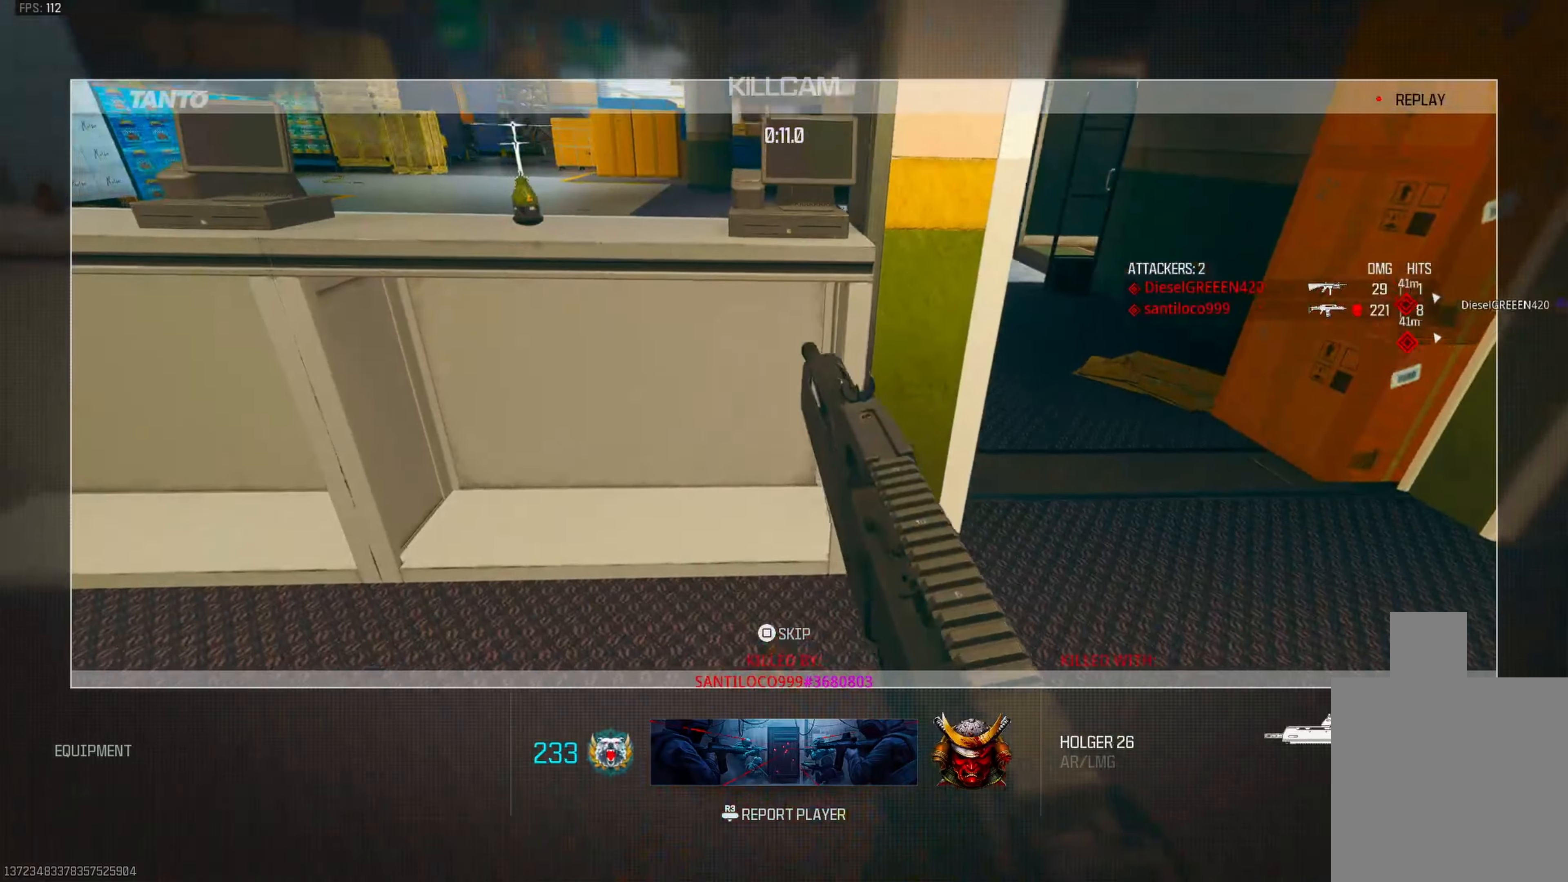
{"buttons": [], "left_stick": "center", "right_stick": "center", "events": [[133, "SQUARE", "down"], [250, "SQUARE", "up"]]}
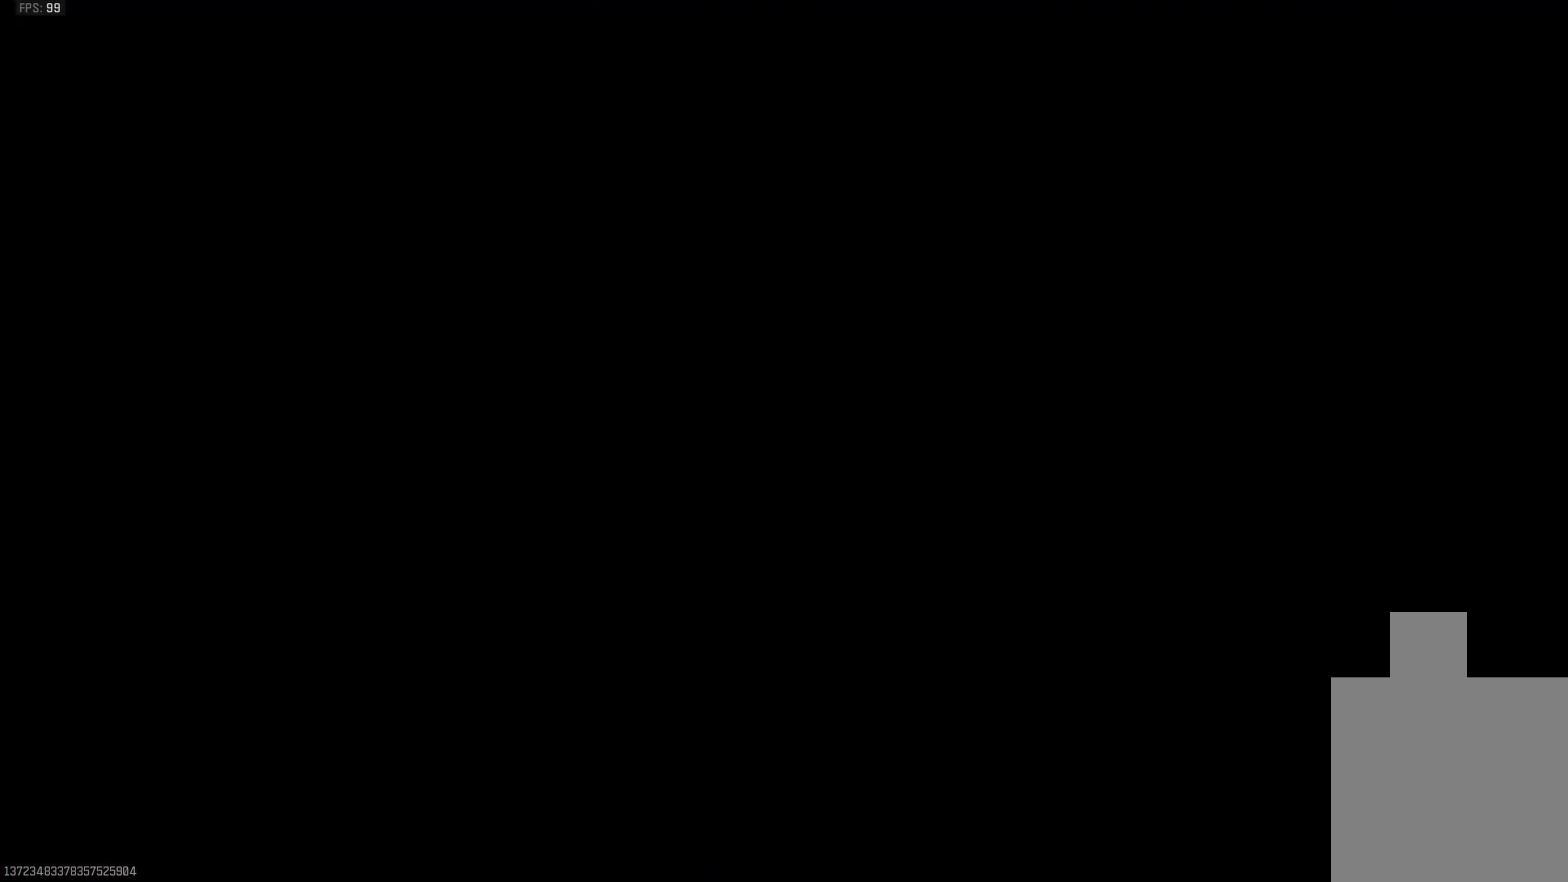
{"buttons": [], "left_stick": "center", "right_stick": "center", "events": []}
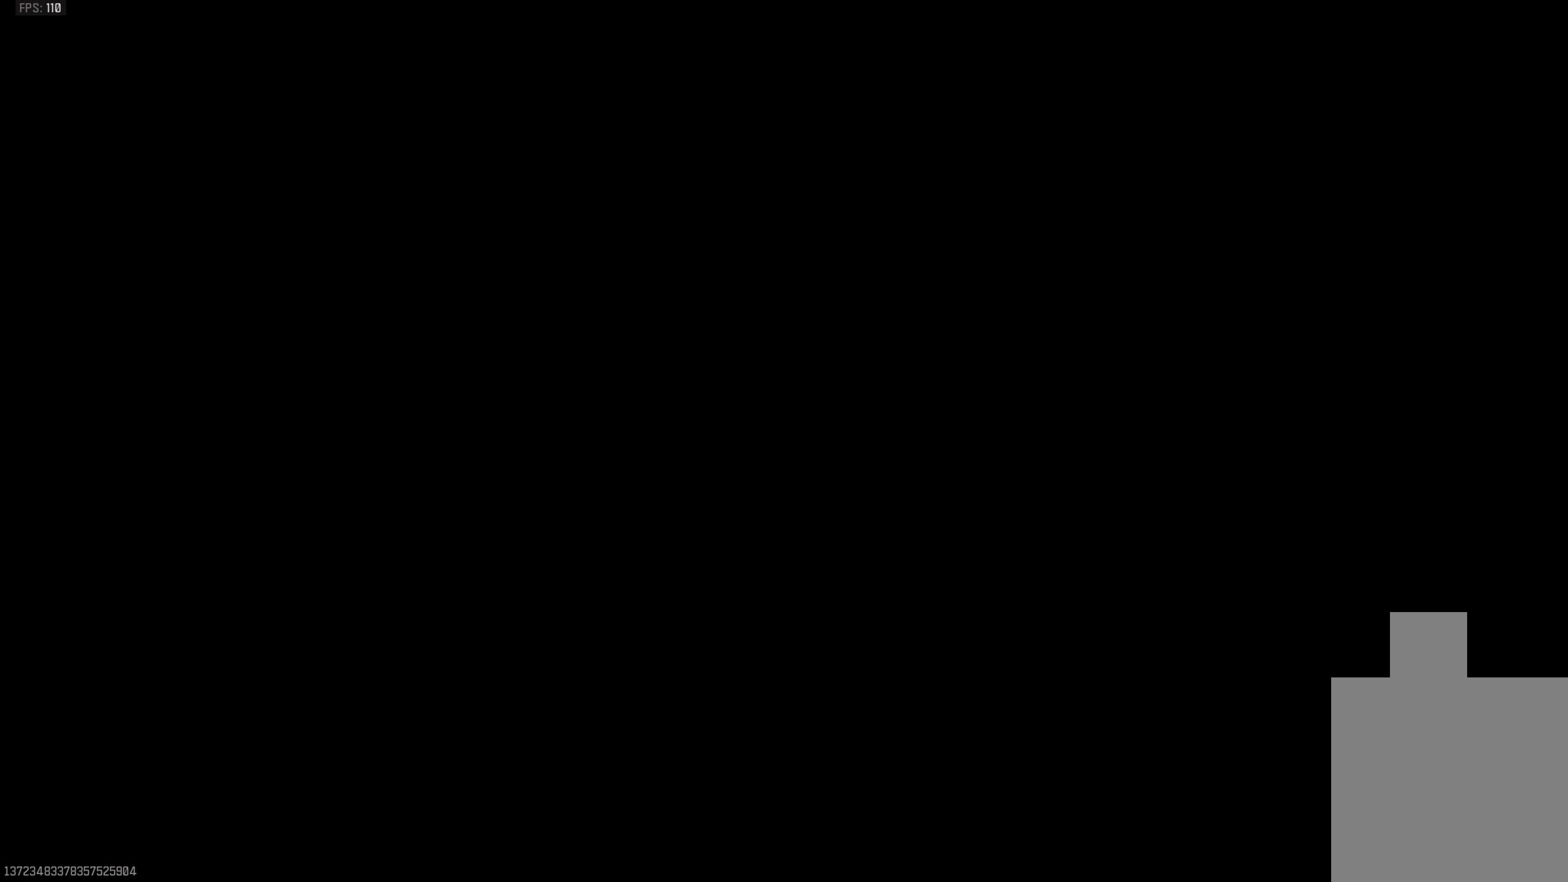
{"buttons": [], "left_stick": "center", "right_stick": "center", "events": []}
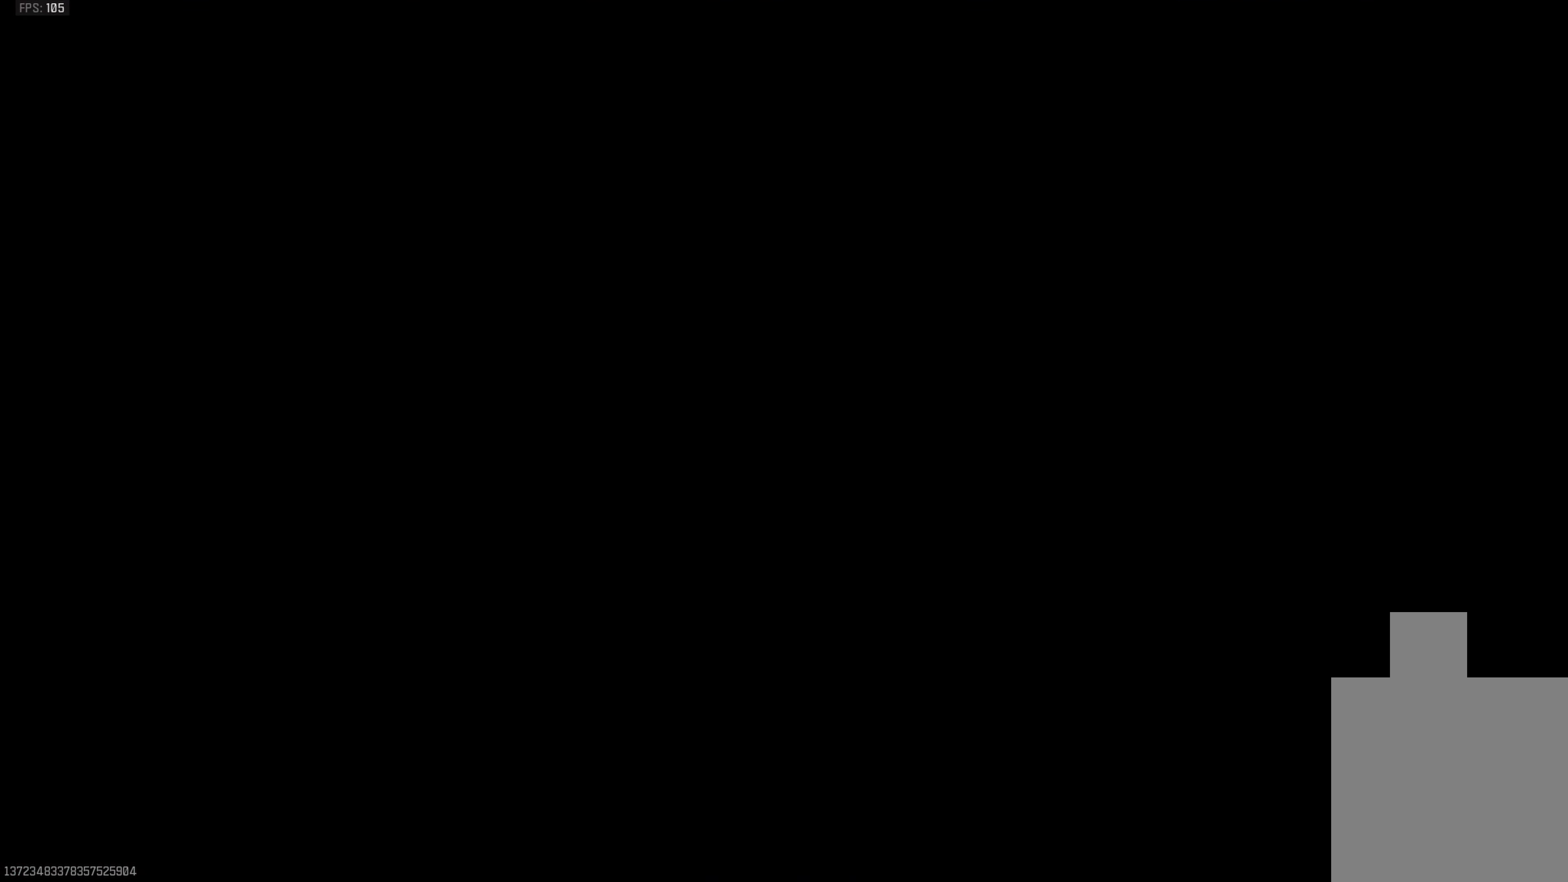
{"buttons": ["SQUARE"], "left_stick": "center", "right_stick": "center", "events": [[183, "SQUARE", "down"], [333, "SQUARE", "up"], [483, "SQUARE", "down"]]}
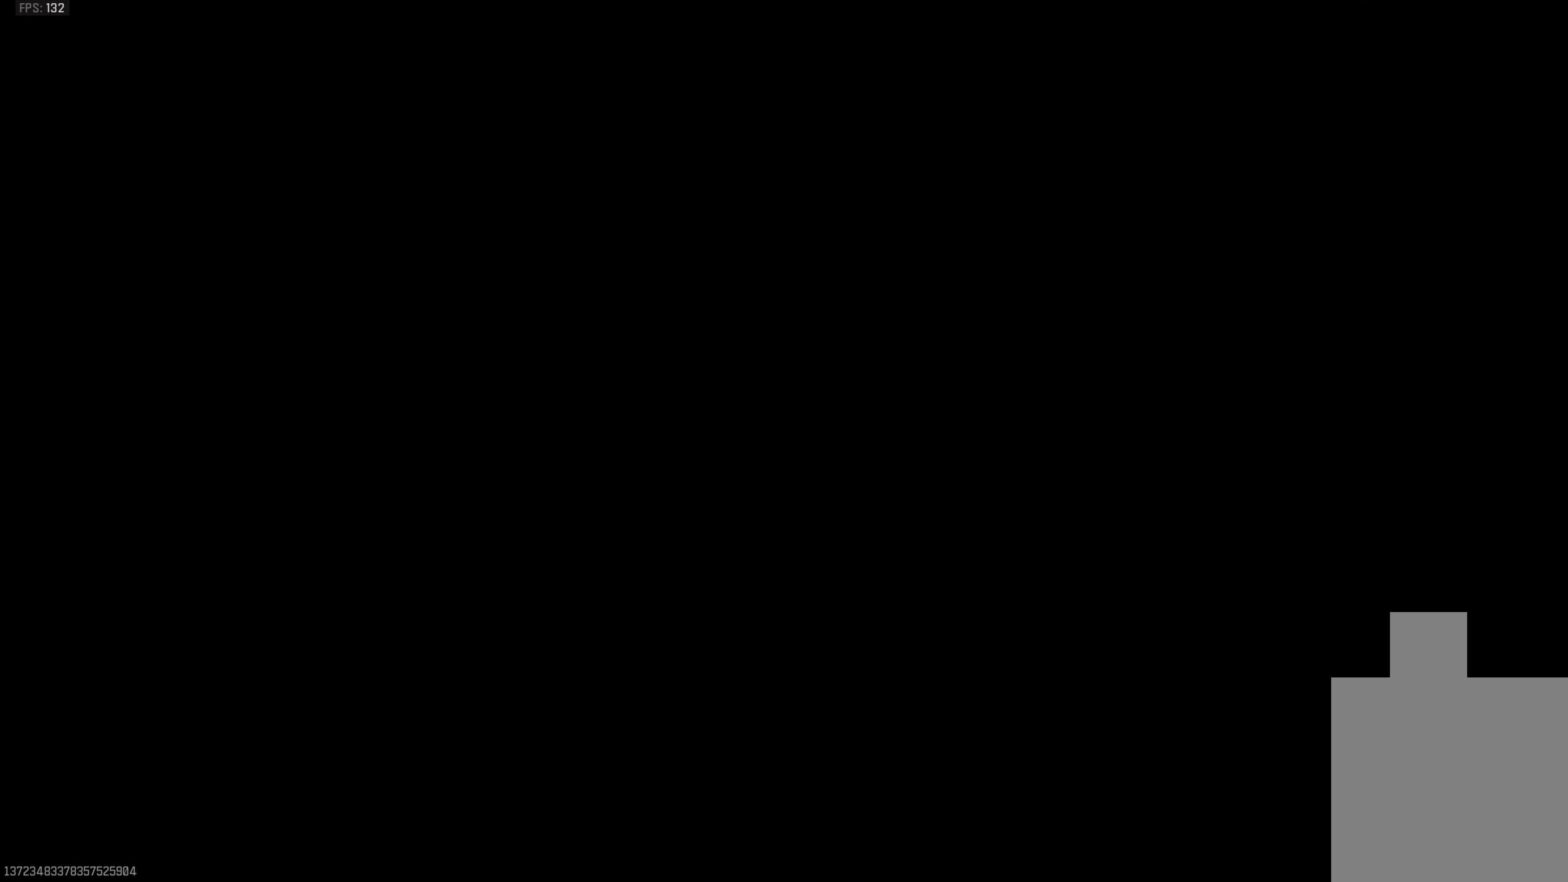
{"buttons": [], "left_stick": "center", "right_stick": "center", "events": [[117, "SQUARE", "up"]]}
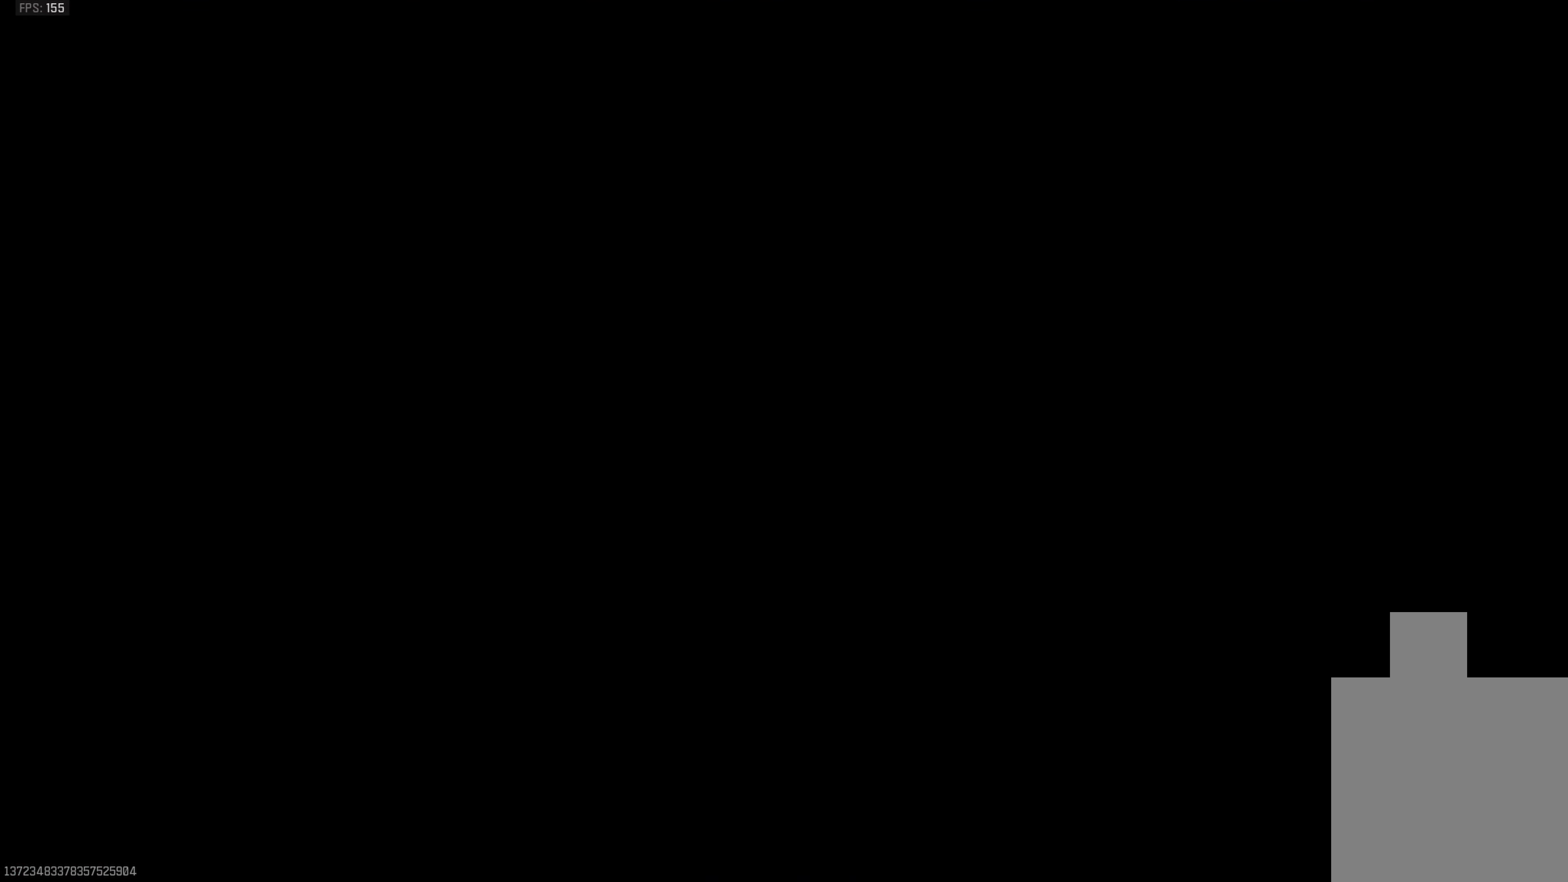
{"buttons": [], "left_stick": "up", "right_stick": "right", "events": [[250, "SQUARE", "down"], [333, "SQUARE", "up"], [450, "left_stick", "up"], [450, "right_stick", "right"]]}
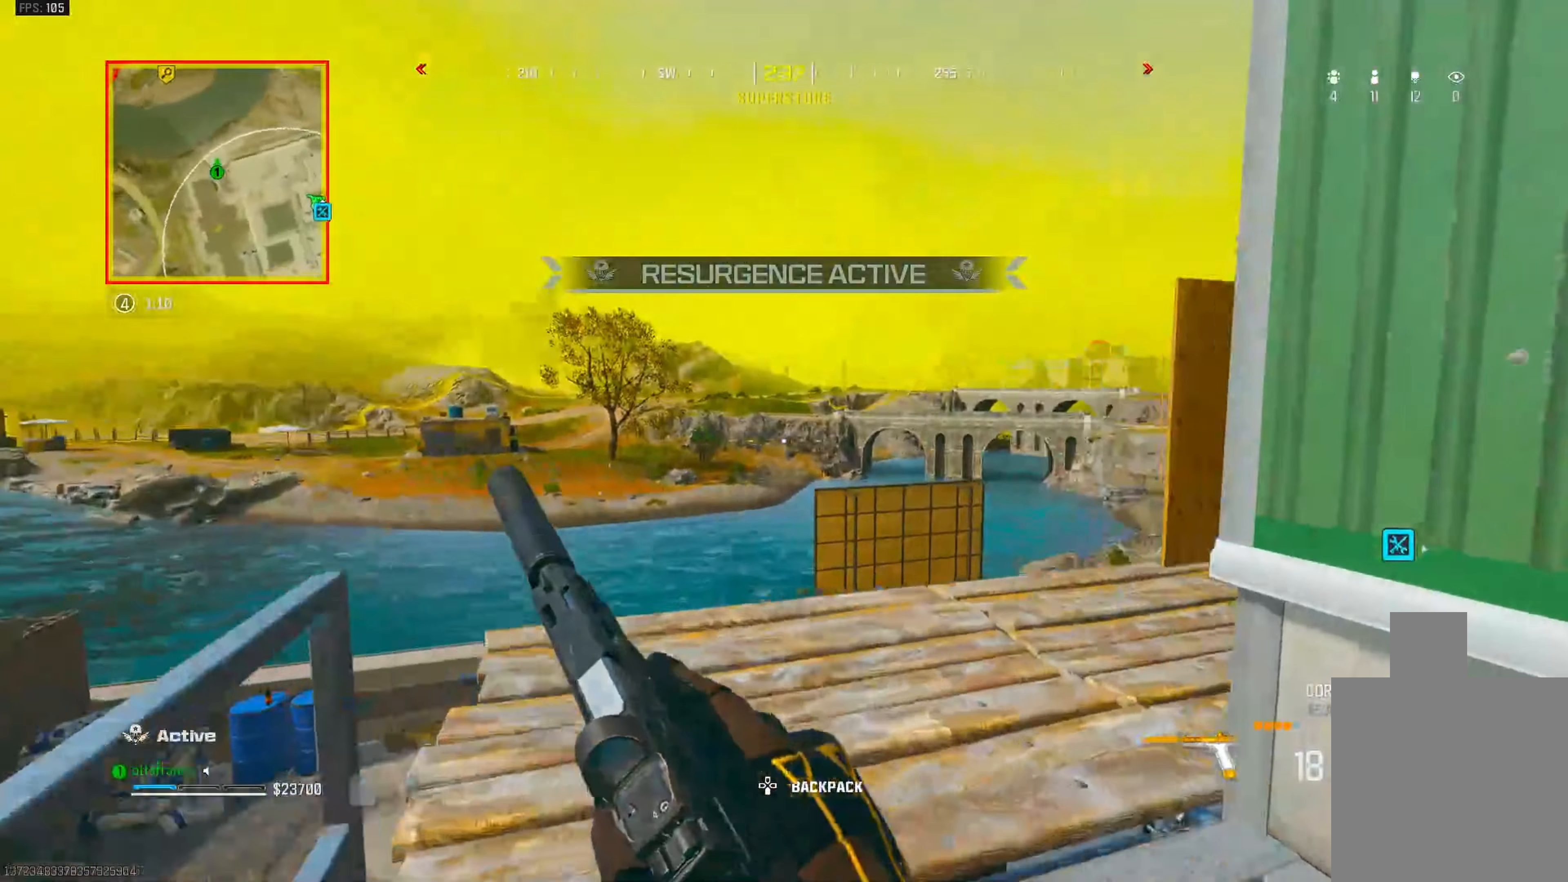
{"buttons": [], "left_stick": "up", "right_stick": "center", "events": [[217, "right_stick", "center"], [267, "L3", "down"], [267, "right_stick", "right"], [317, "L3", "up"], [400, "right_stick", "center"]]}
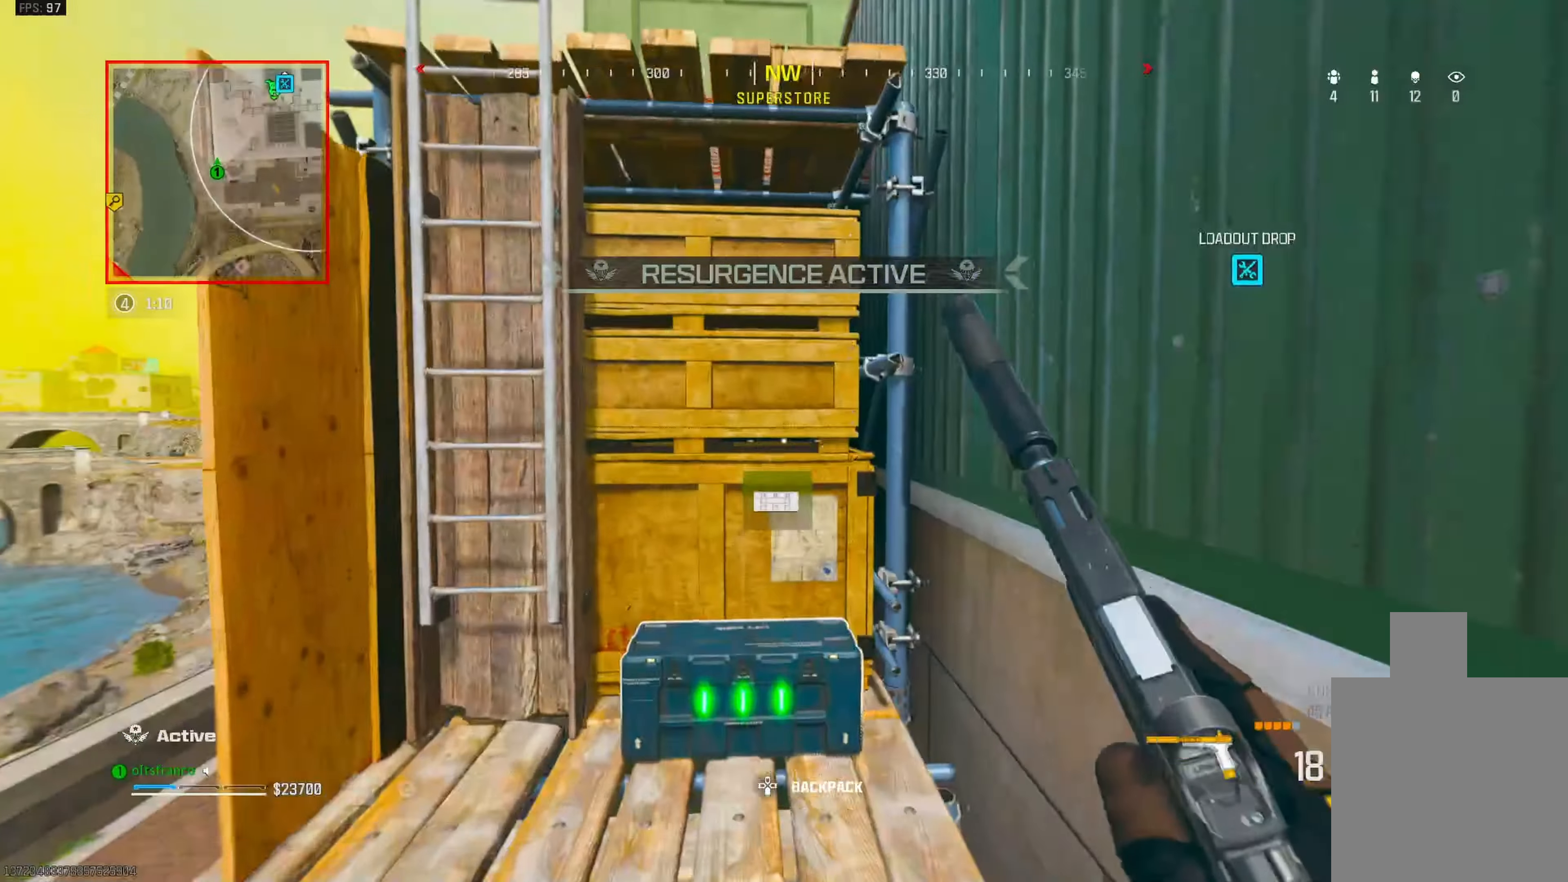
{"buttons": [], "left_stick": "left", "right_stick": "down-right", "events": [[67, "left_stick", "center"], [83, "SQUARE", "down"], [150, "left_stick", "right"], [167, "SQUARE", "up"], [200, "left_stick", "center"], [233, "SQUARE", "down"], [317, "SQUARE", "up"], [367, "left_stick", "left"], [450, "right_stick", "down-right"]]}
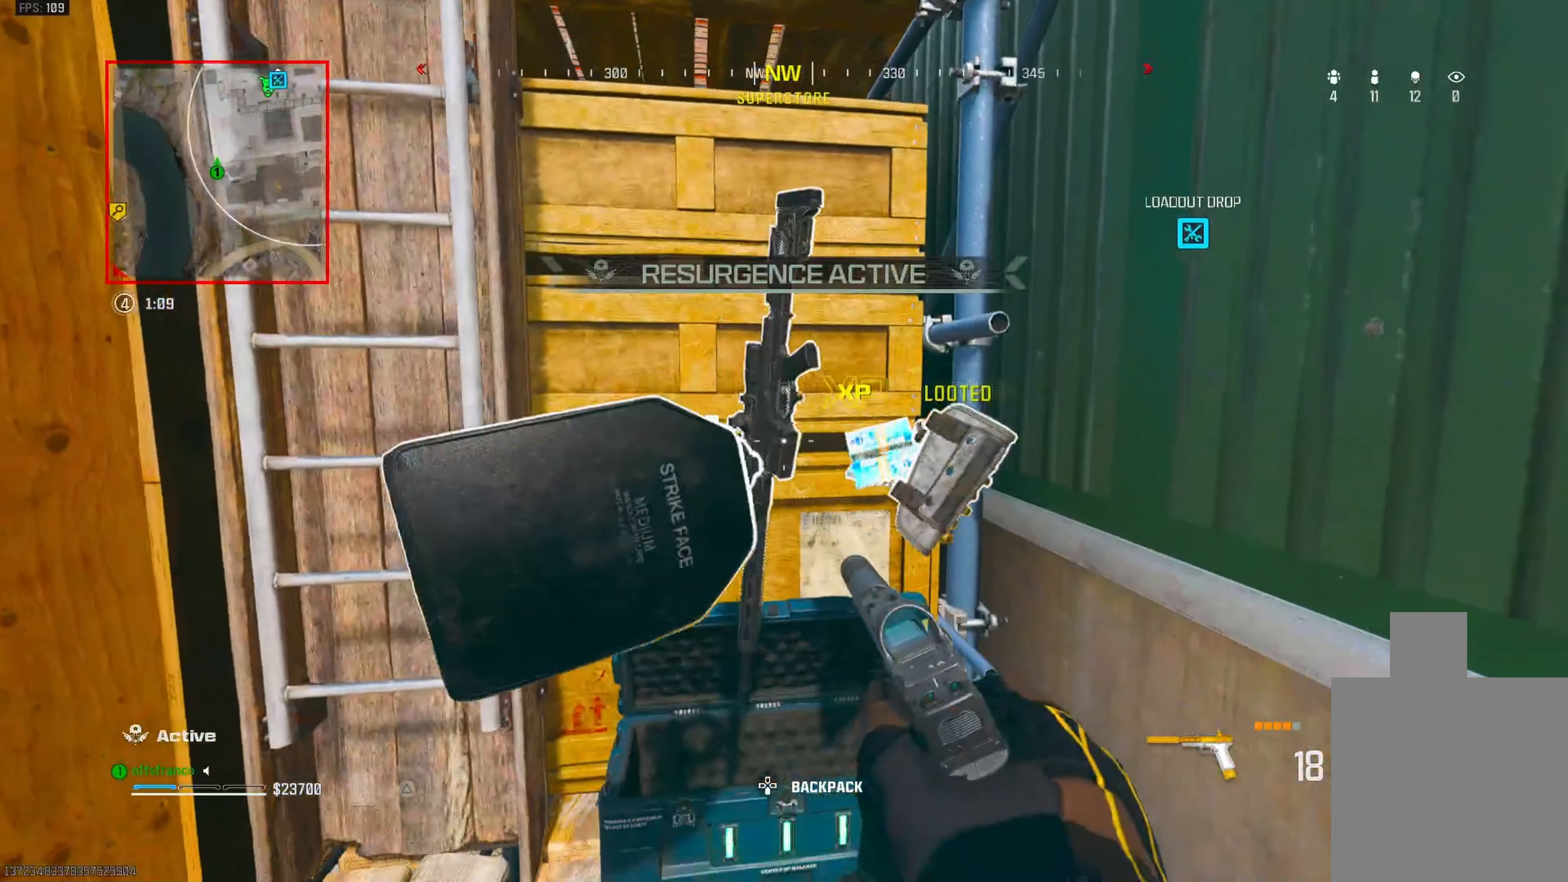
{"buttons": ["TRIANGLE"], "left_stick": "up-left", "right_stick": "center", "events": [[200, "left_stick", "center"], [250, "right_stick", "right"], [400, "left_stick", "up-left"], [433, "right_stick", "center"], [500, "TRIANGLE", "down"]]}
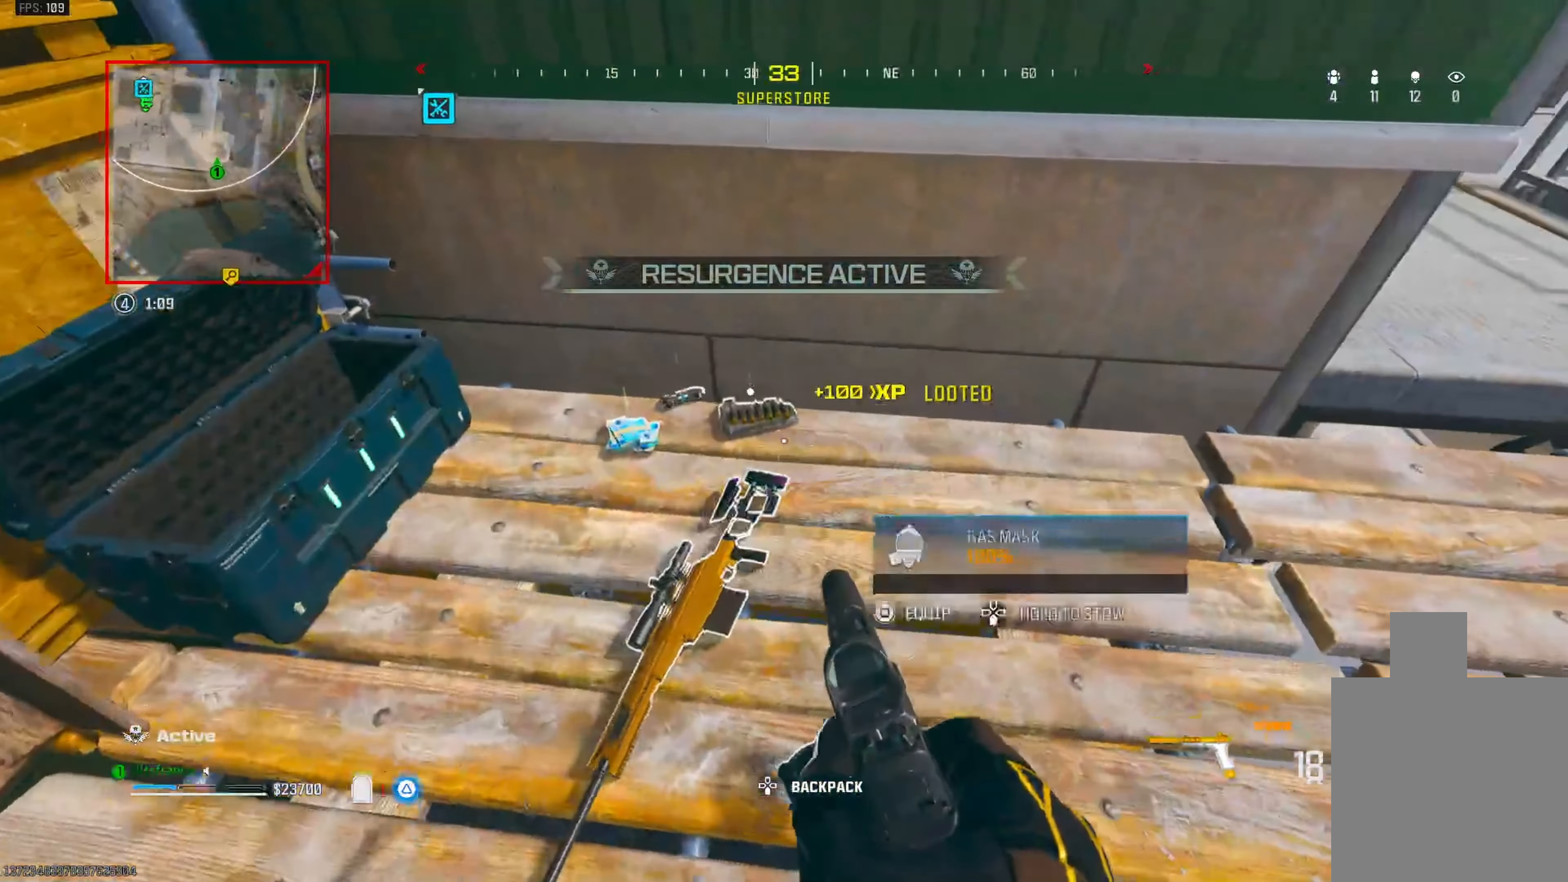
{"buttons": [], "left_stick": "down", "right_stick": "center", "events": [[67, "left_stick", "center"], [333, "left_stick", "down"], [450, "TRIANGLE", "up"]]}
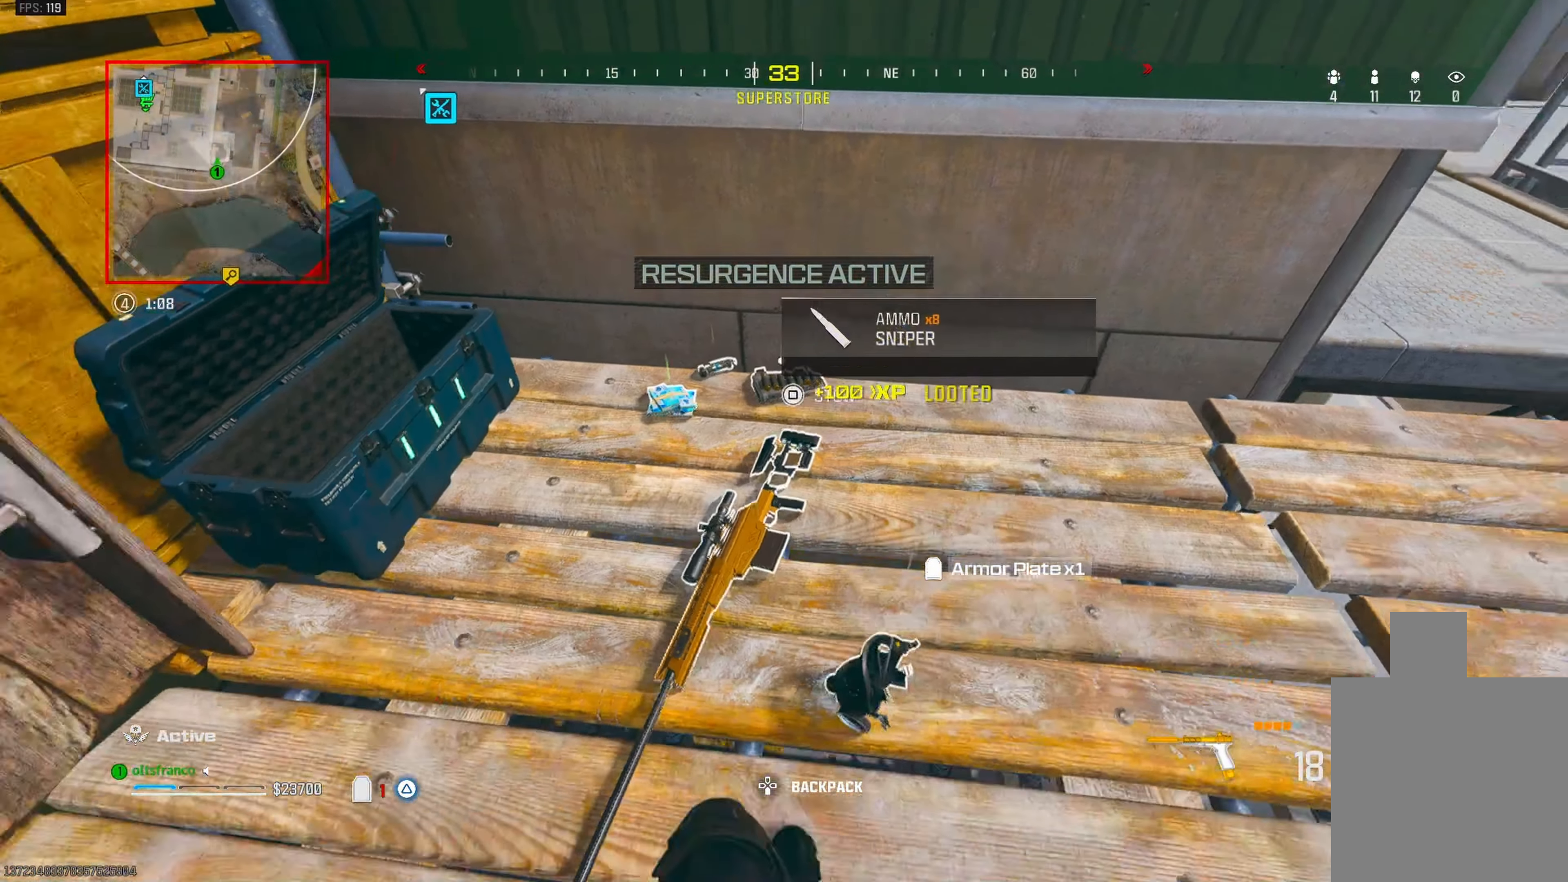
{"buttons": [], "left_stick": "left", "right_stick": "up", "events": [[167, "right_stick", "up"], [267, "left_stick", "up-left"], [417, "left_stick", "left"]]}
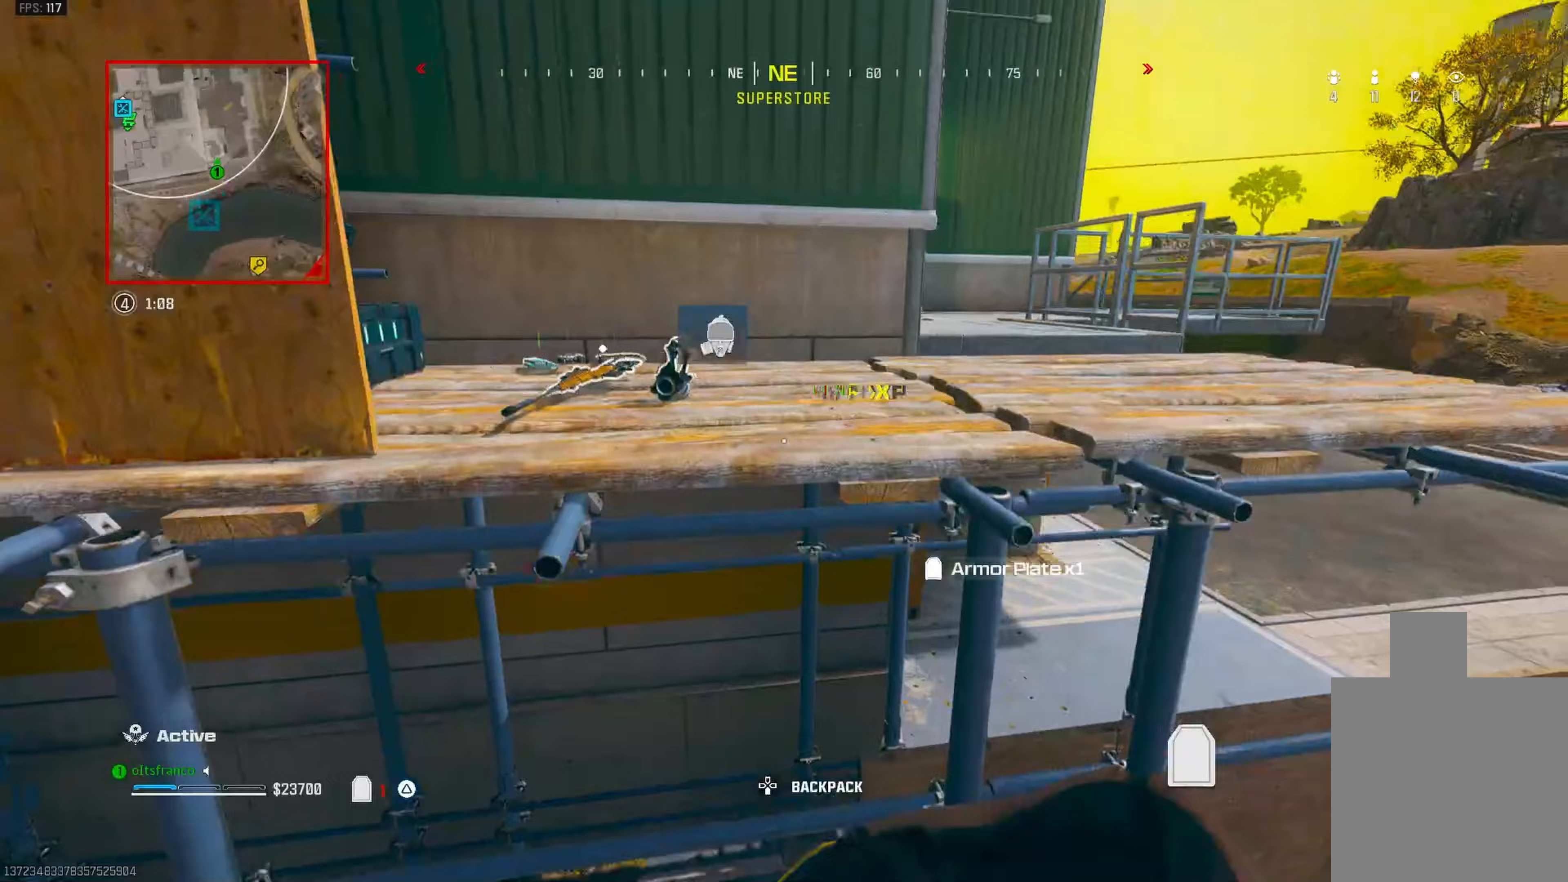
{"buttons": [], "left_stick": "up-left", "right_stick": "up", "events": [[33, "left_stick", "up-left"], [100, "right_stick", "center"], [333, "right_stick", "up"]]}
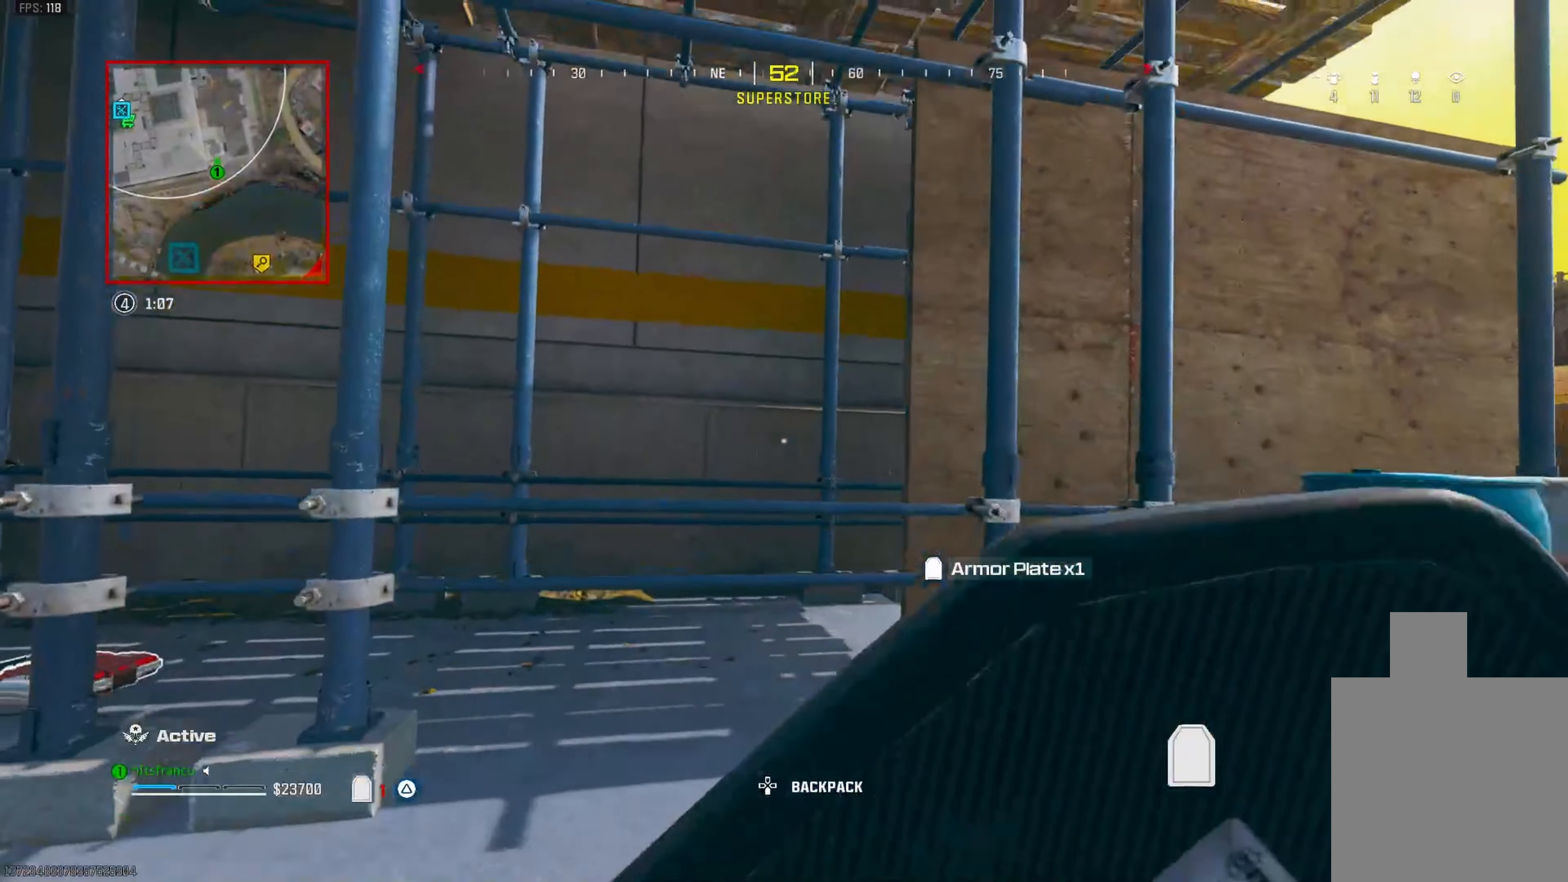
{"buttons": [], "left_stick": "right", "right_stick": "down-right", "events": [[167, "right_stick", "center"], [250, "right_stick", "down-right"], [267, "left_stick", "right"]]}
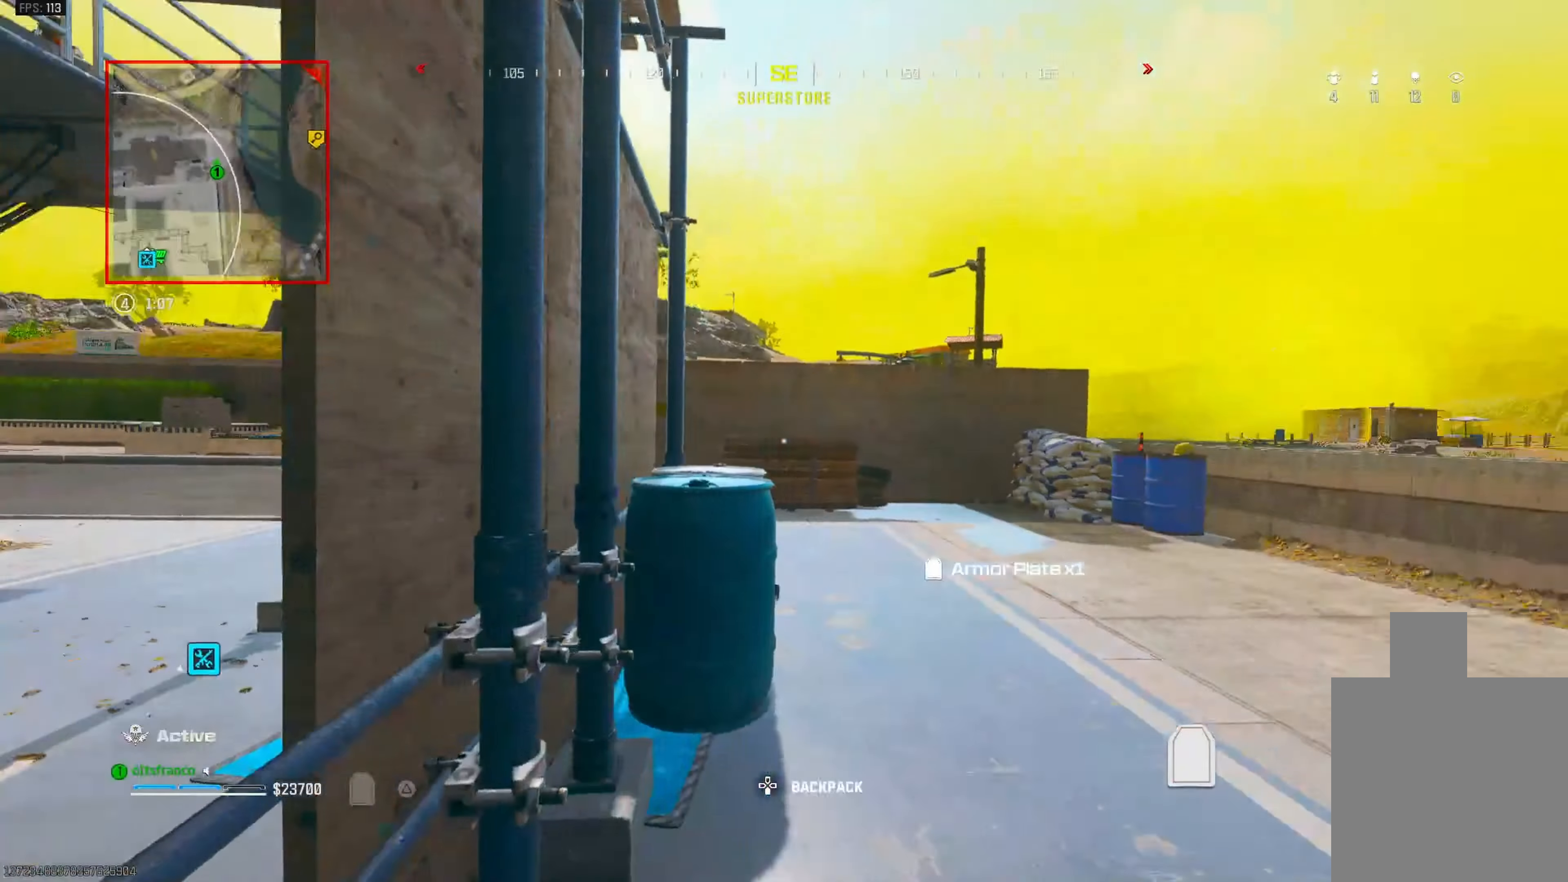
{"buttons": ["L3"], "left_stick": "up-right", "right_stick": "up-left", "events": [[33, "right_stick", "center"], [67, "left_stick", "up-right"], [133, "L3", "down"], [217, "right_stick", "left"], [250, "L3", "up"], [383, "right_stick", "up-left"], [467, "L3", "down"]]}
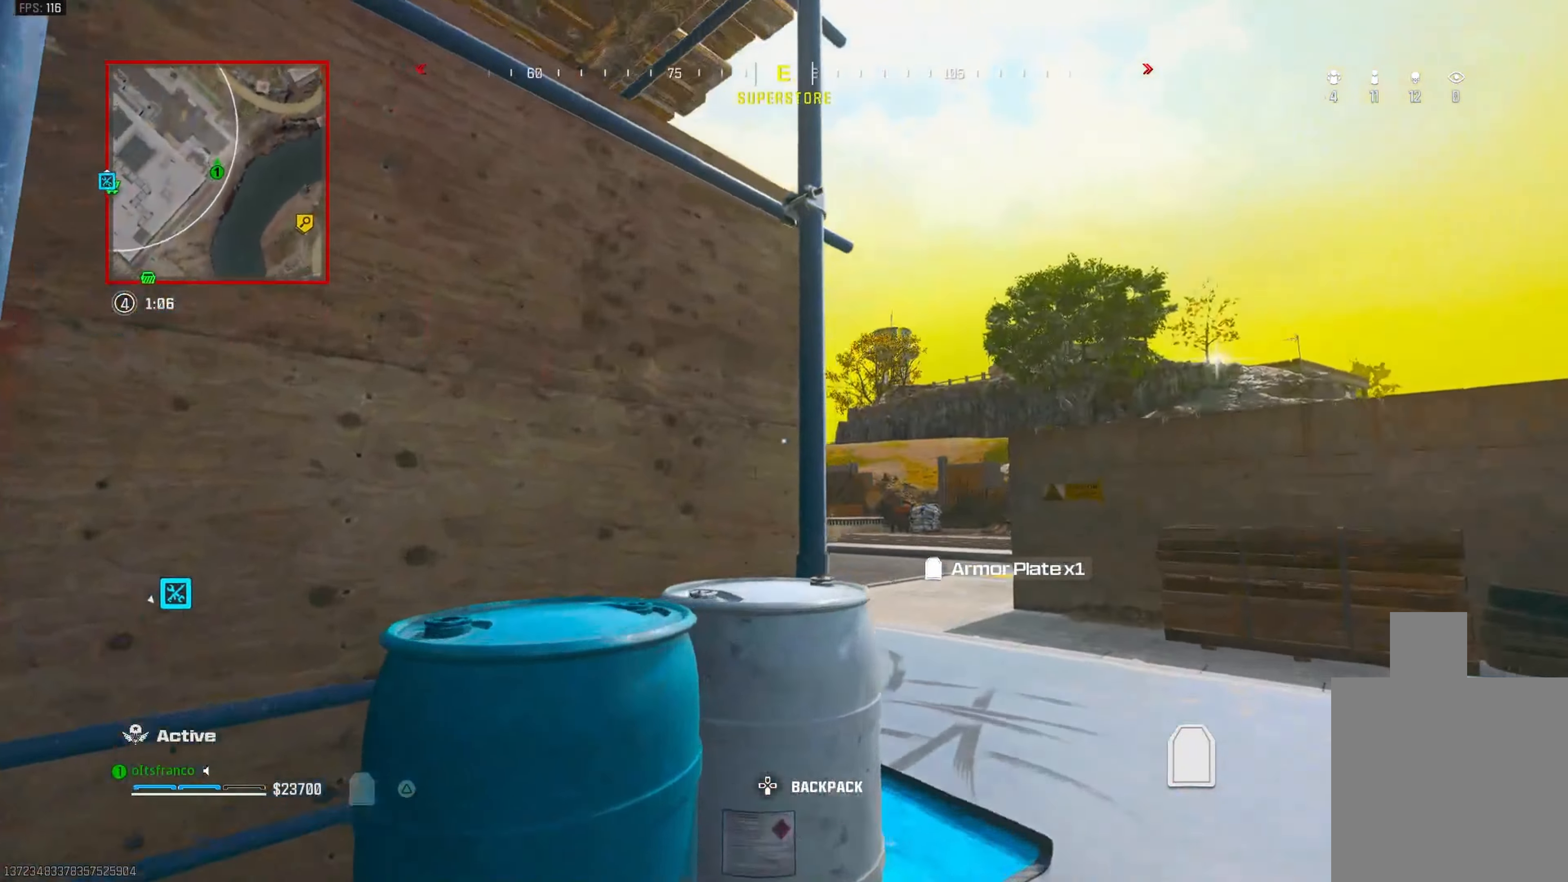
{"buttons": ["L3"], "left_stick": "up", "right_stick": "center", "events": [[33, "right_stick", "center"], [50, "L3", "up"], [100, "TRIANGLE", "down"], [100, "left_stick", "up"], [200, "TRIANGLE", "up"], [300, "right_stick", "left"], [417, "L3", "down"], [467, "right_stick", "center"]]}
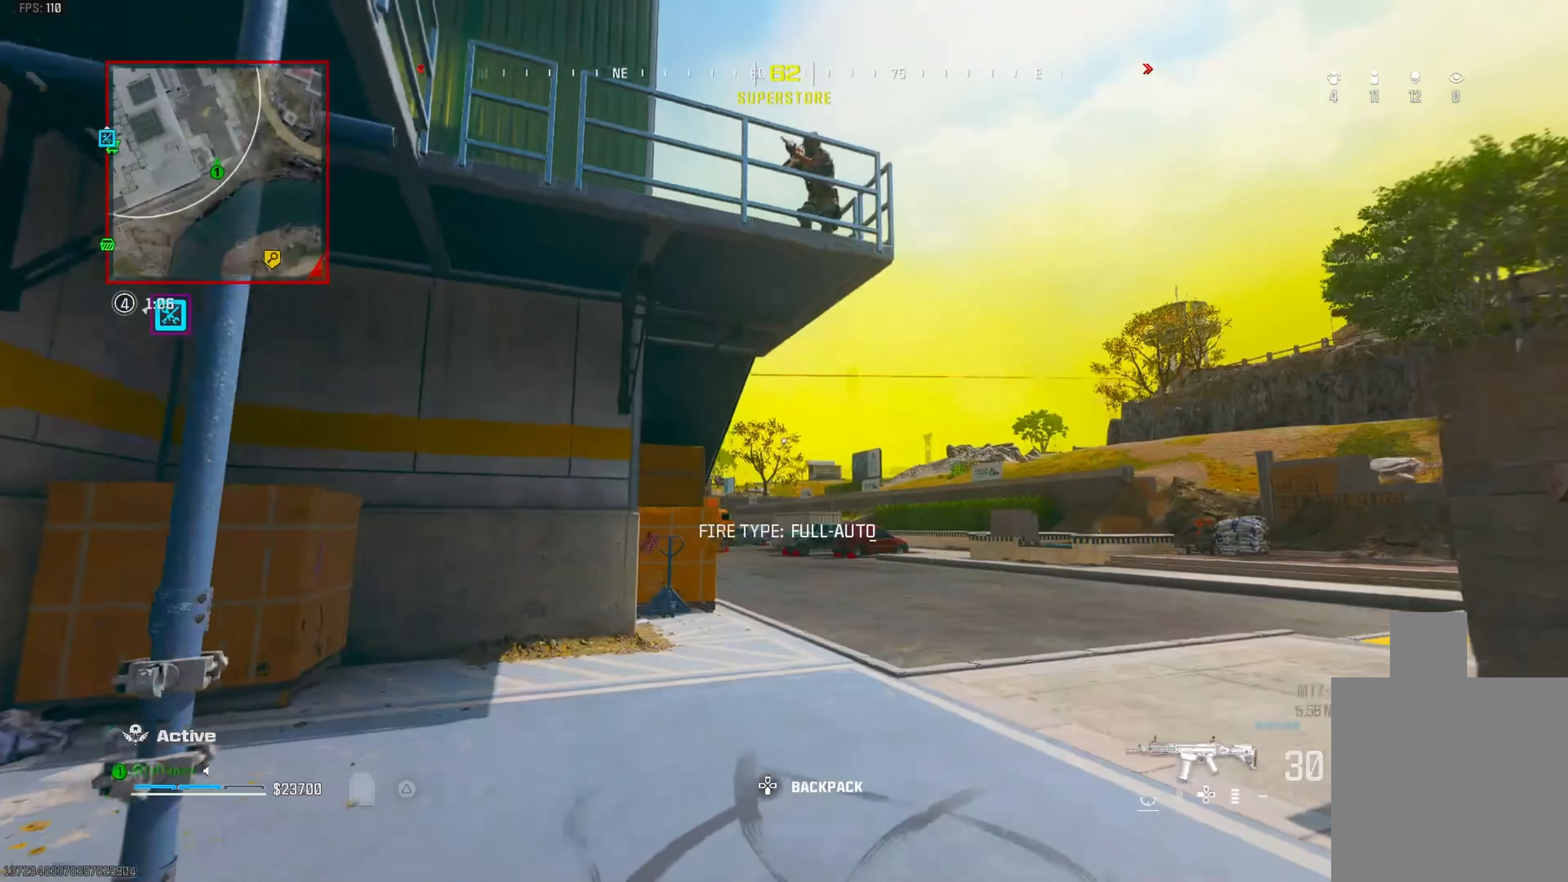
{"buttons": ["R1"], "left_stick": "down-right", "right_stick": "up", "events": [[17, "L3", "up"], [17, "left_stick", "up-right"], [100, "CIRCLE", "down"], [100, "right_stick", "up"], [350, "CIRCLE", "up"], [367, "CROSS", "down"], [433, "R1", "down"], [467, "CROSS", "up"], [467, "left_stick", "down-right"]]}
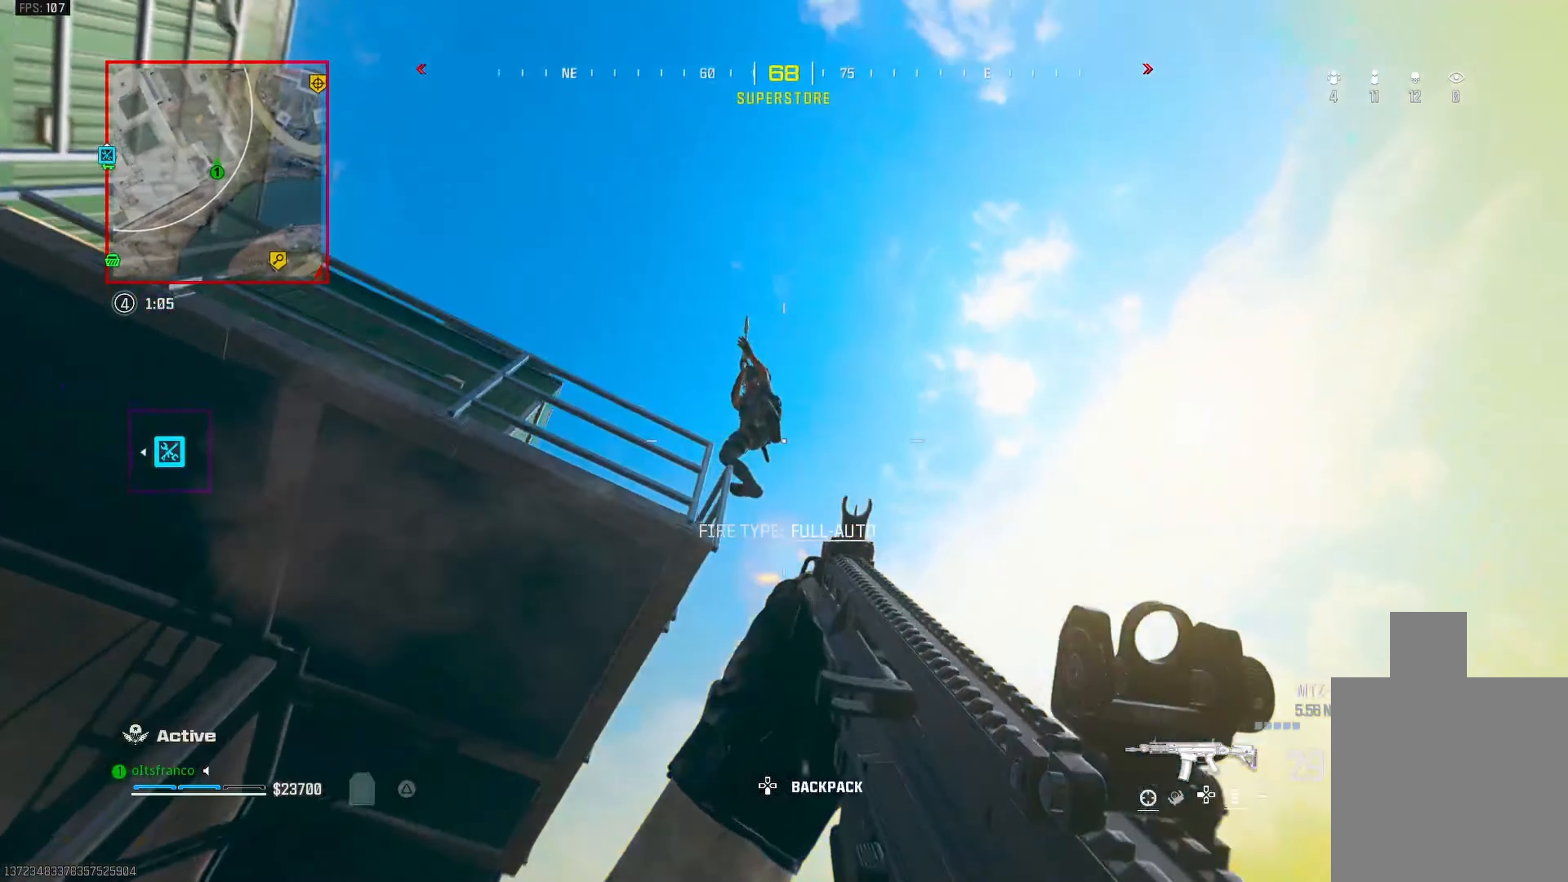
{"buttons": ["R1"], "left_stick": "down-left", "right_stick": "down-right", "events": [[67, "right_stick", "center"], [83, "left_stick", "down-left"], [167, "L1", "down"], [217, "right_stick", "left"], [317, "L1", "up"], [433, "right_stick", "down-right"]]}
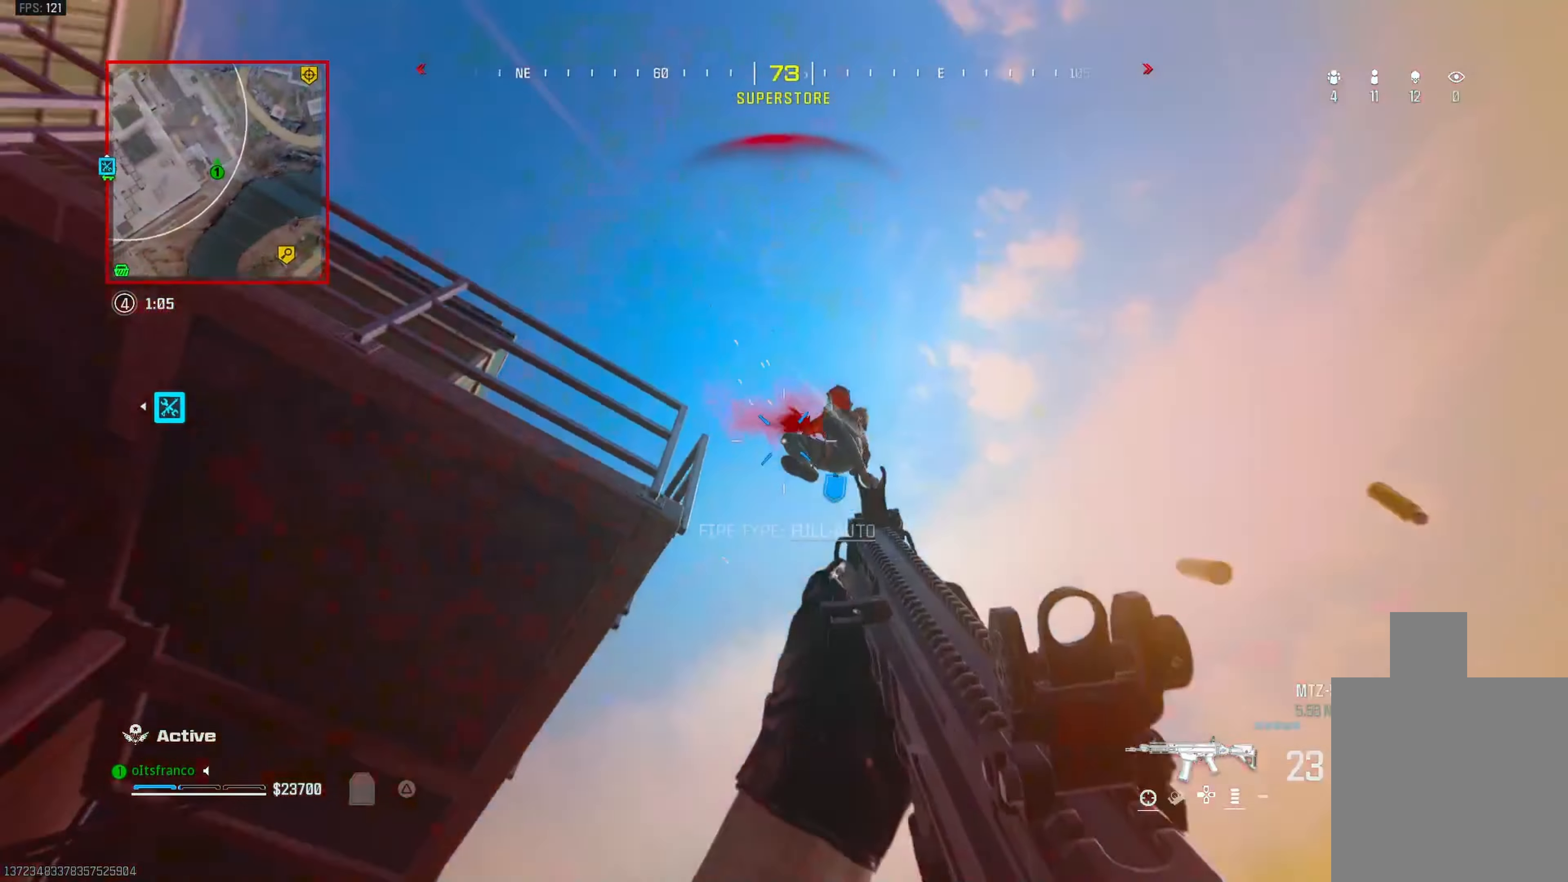
{"buttons": ["CIRCLE", "L1", "R1"], "left_stick": "right", "right_stick": "down-right", "events": [[117, "left_stick", "left"], [183, "CROSS", "down"], [183, "right_stick", "down"], [233, "L1", "down"], [300, "CIRCLE", "down"], [300, "CROSS", "up"], [383, "right_stick", "down-right"], [483, "left_stick", "right"]]}
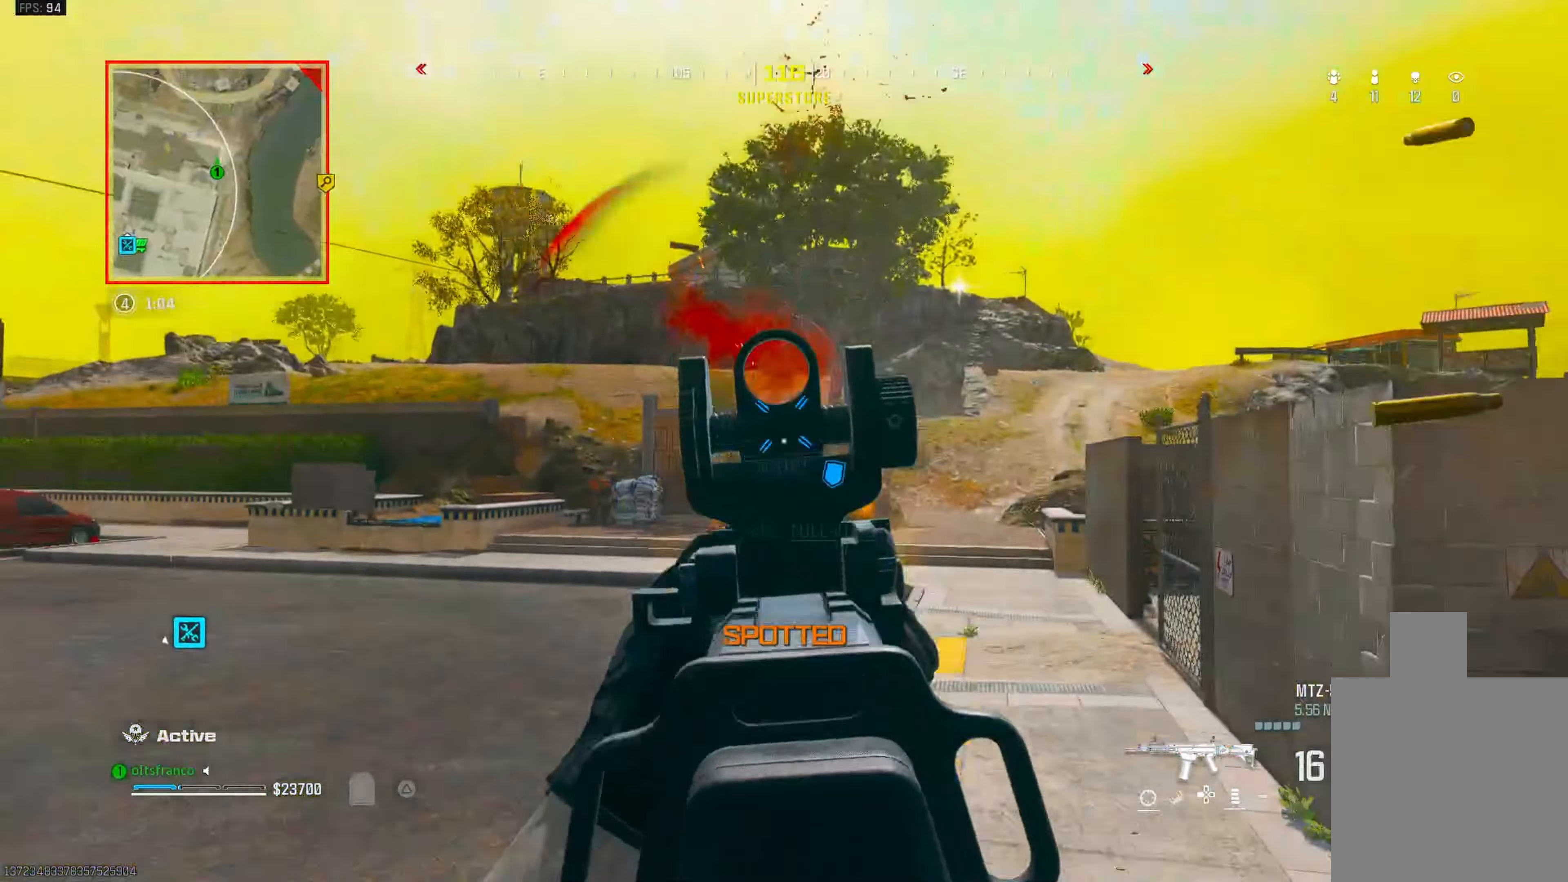
{"buttons": ["CIRCLE", "L1", "R1"], "left_stick": "up-right", "right_stick": "down", "events": [[83, "right_stick", "down-left"], [200, "right_stick", "up-left"], [300, "left_stick", "up-right"], [317, "right_stick", "down-left"], [367, "right_stick", "down-right"], [500, "right_stick", "down"]]}
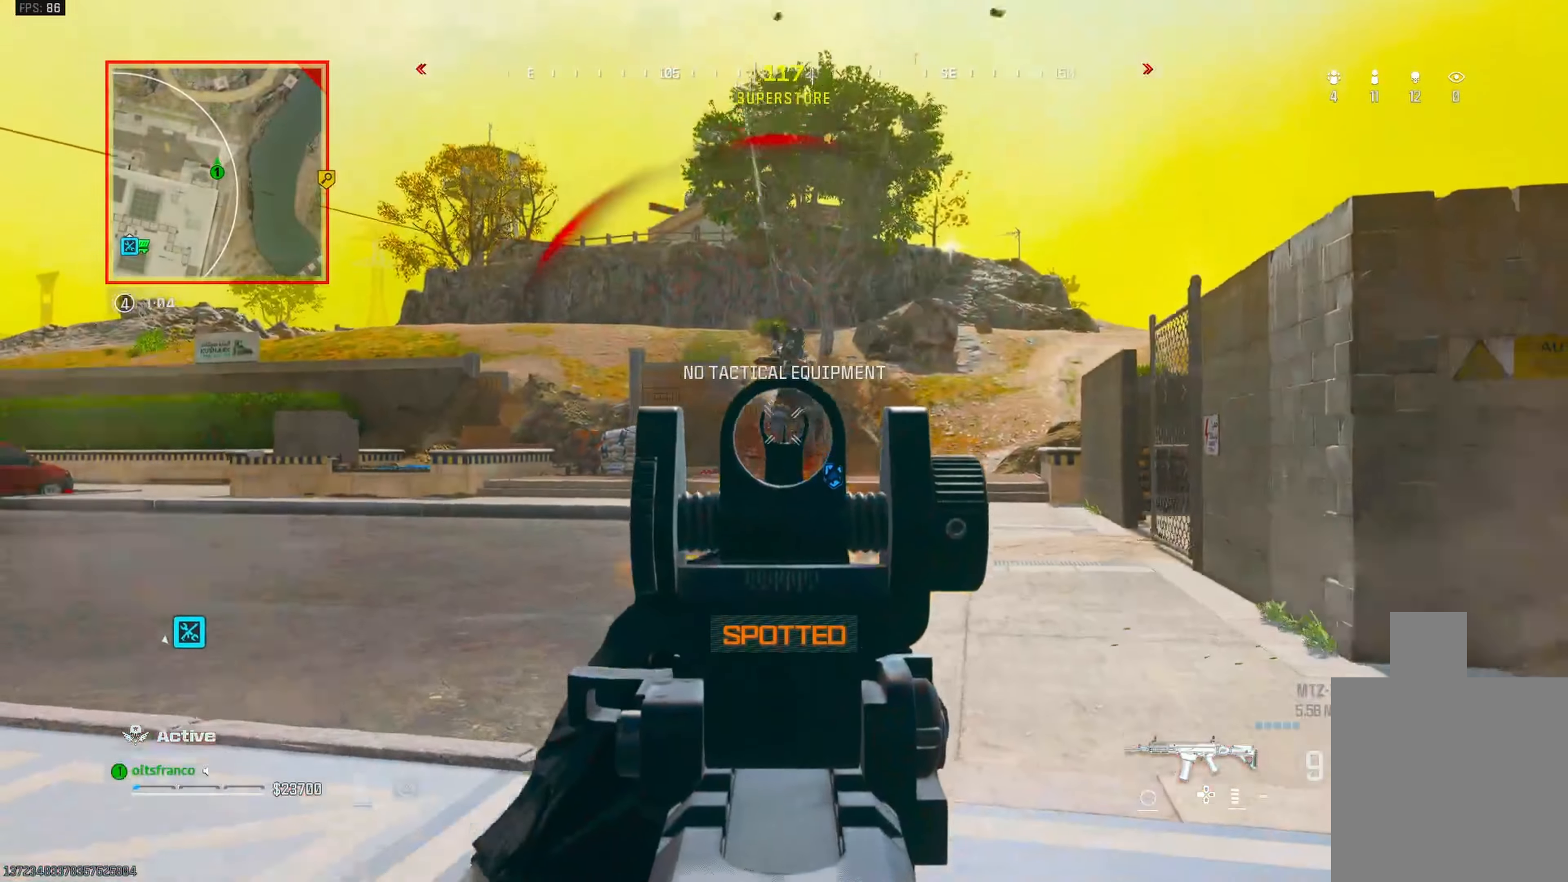
{"buttons": ["CIRCLE", "L1", "R1"], "left_stick": "up", "right_stick": "down-left", "events": [[117, "right_stick", "center"], [250, "right_stick", "up"], [383, "right_stick", "center"], [467, "left_stick", "up"], [467, "right_stick", "down-left"]]}
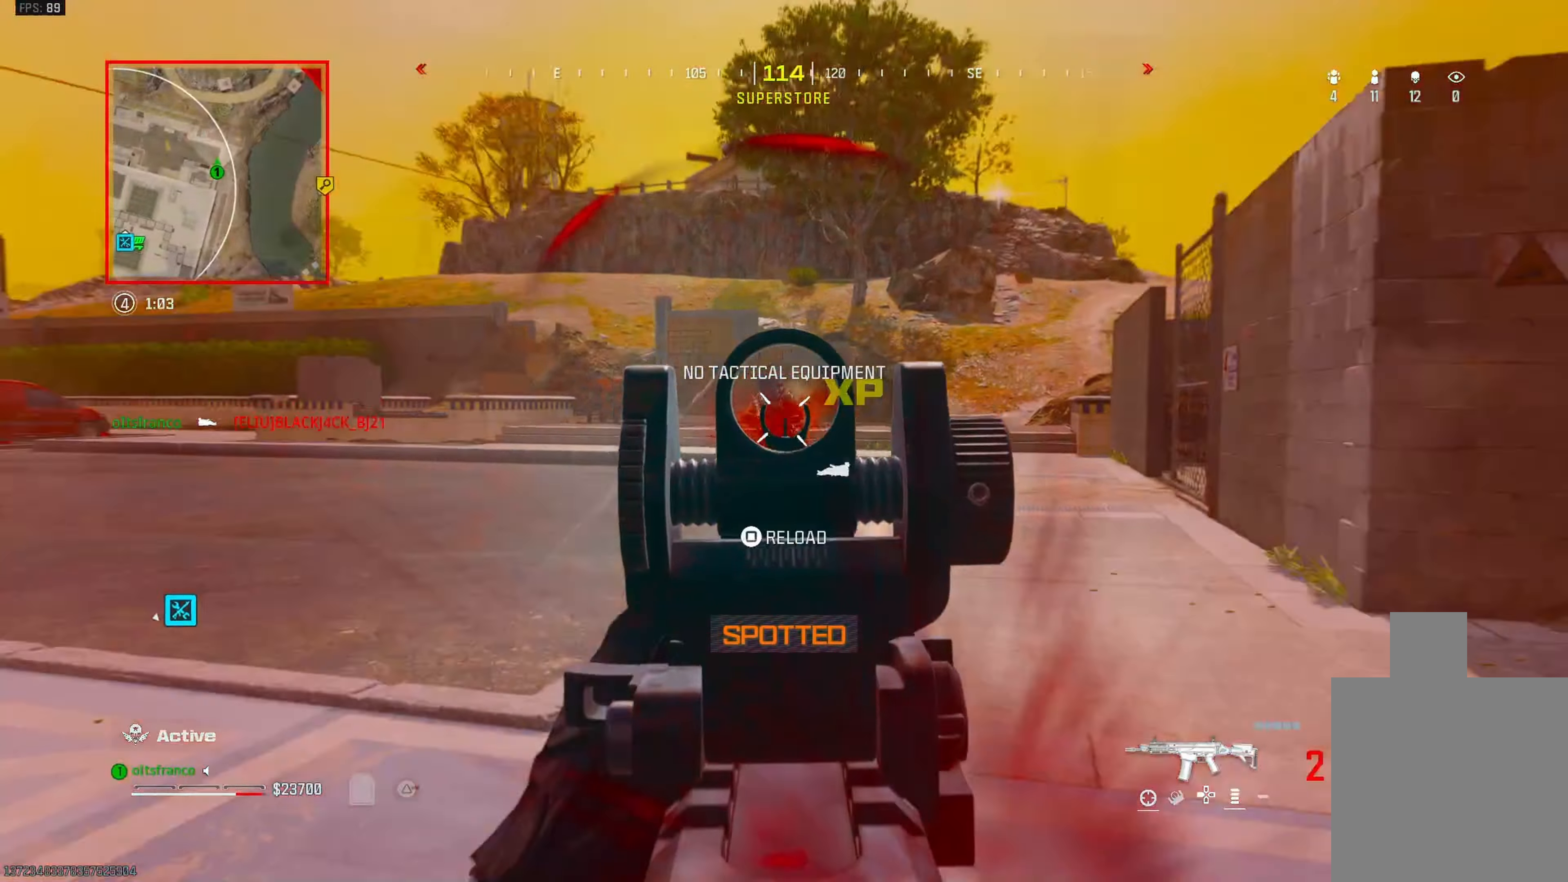
{"buttons": ["CIRCLE", "L1", "R1"], "left_stick": "up-left", "right_stick": "center", "events": [[67, "right_stick", "down"], [100, "left_stick", "up-left"], [433, "right_stick", "center"]]}
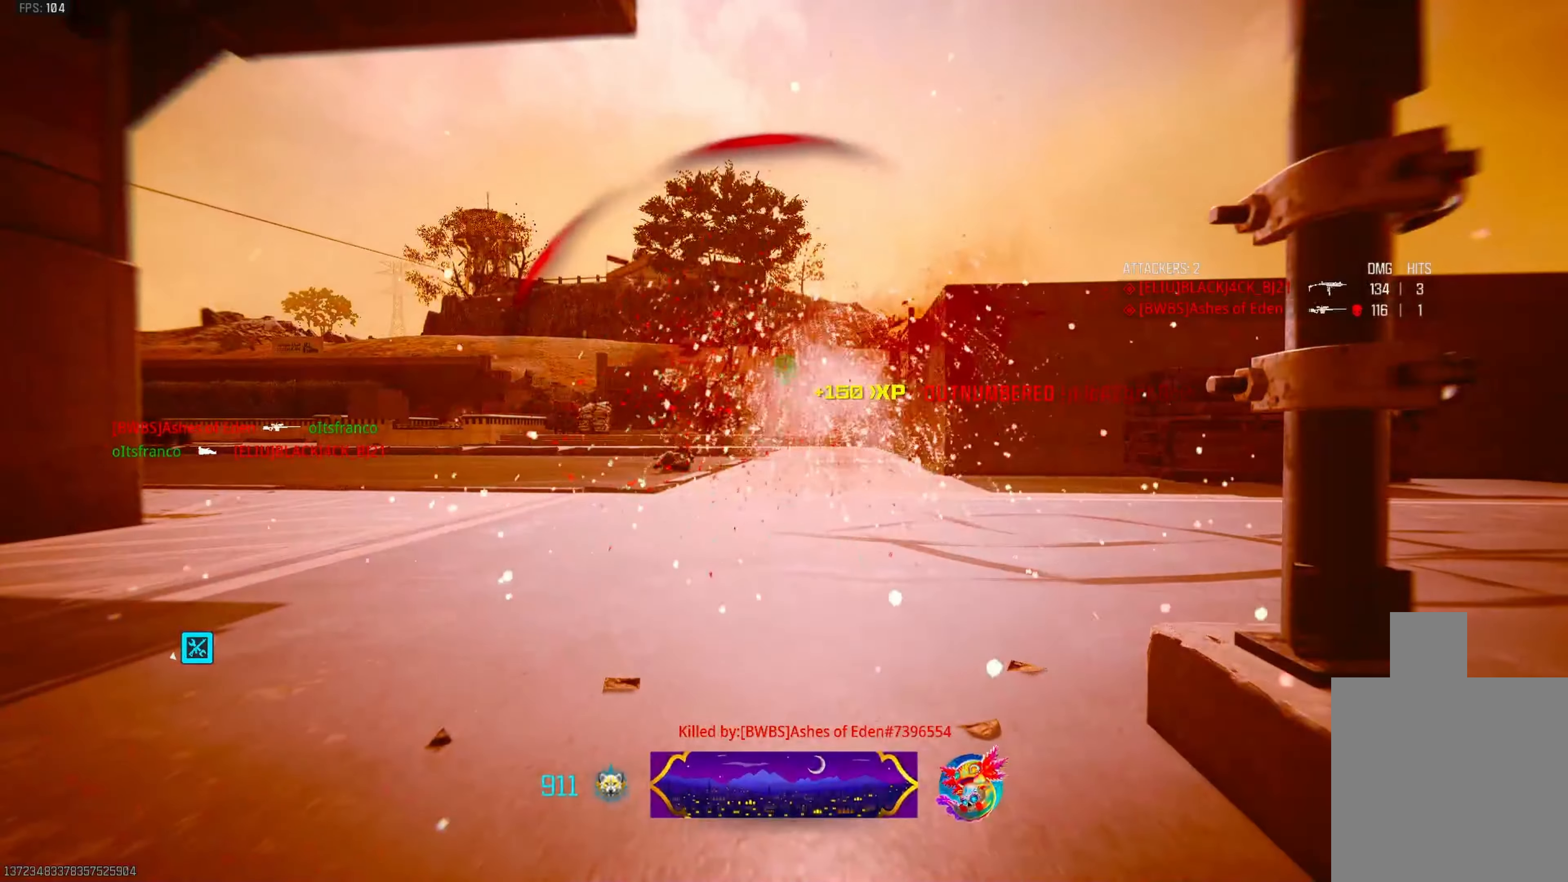
{"buttons": [], "left_stick": "center", "right_stick": "center", "events": [[100, "left_stick", "center"], [117, "L1", "up"], [150, "CIRCLE", "up"], [350, "R1", "up"]]}